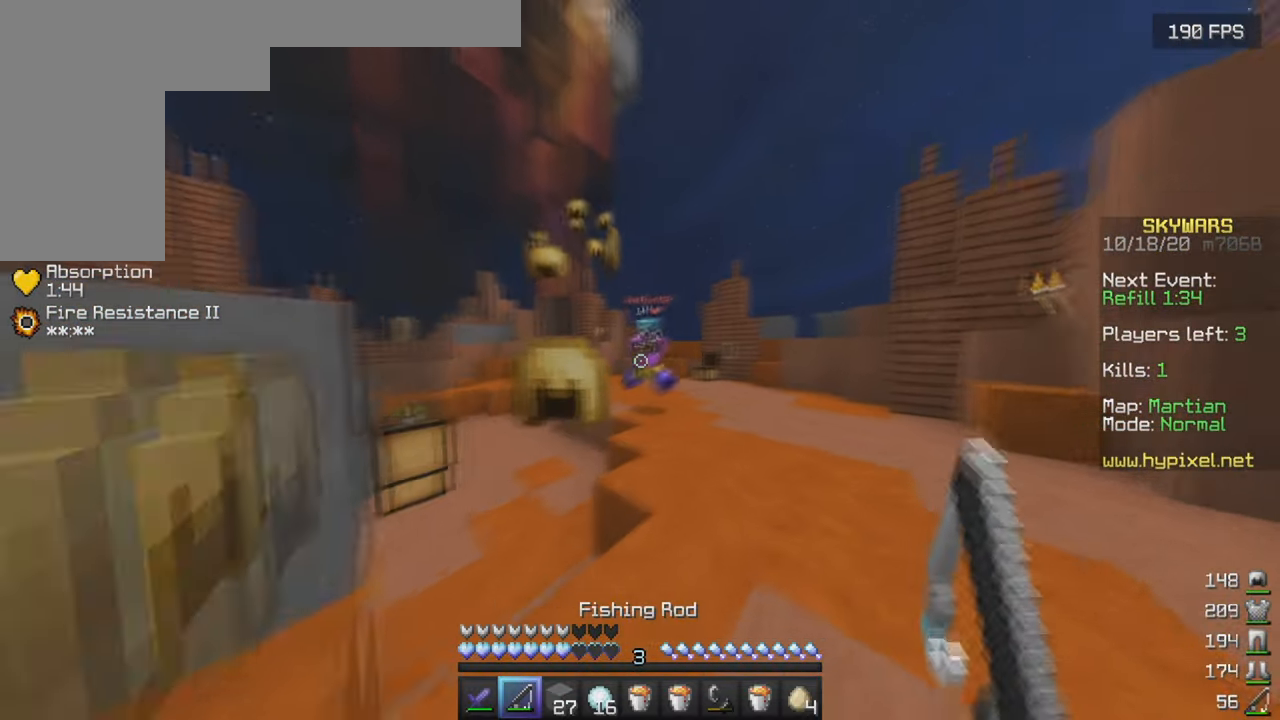
Gameplay with keyboard and mouse; each line is a JSON object with the keys and mouse buttons held at the frame after it. "events" lists presses ("down") and releases ("up") of "a", "d", "s", "w", "mouse_left" and "mouse_right" between this image and that frame as [ms after this image, input, new state], when the widget could be followed in between. "mouse_left", "mouse_right" = the "left", "right" buttons of the "mouse" list. No other keys are recorded. Fast repeated clicks can show as one long hold. Mouse movement is not recorded.
{"keys": ["a", "w"], "mouse": ["right"], "events": [[50, "mouse_right", "down"], [67, "a", "down"], [167, "mouse_right", "up"], [417, "mouse_right", "down"]]}
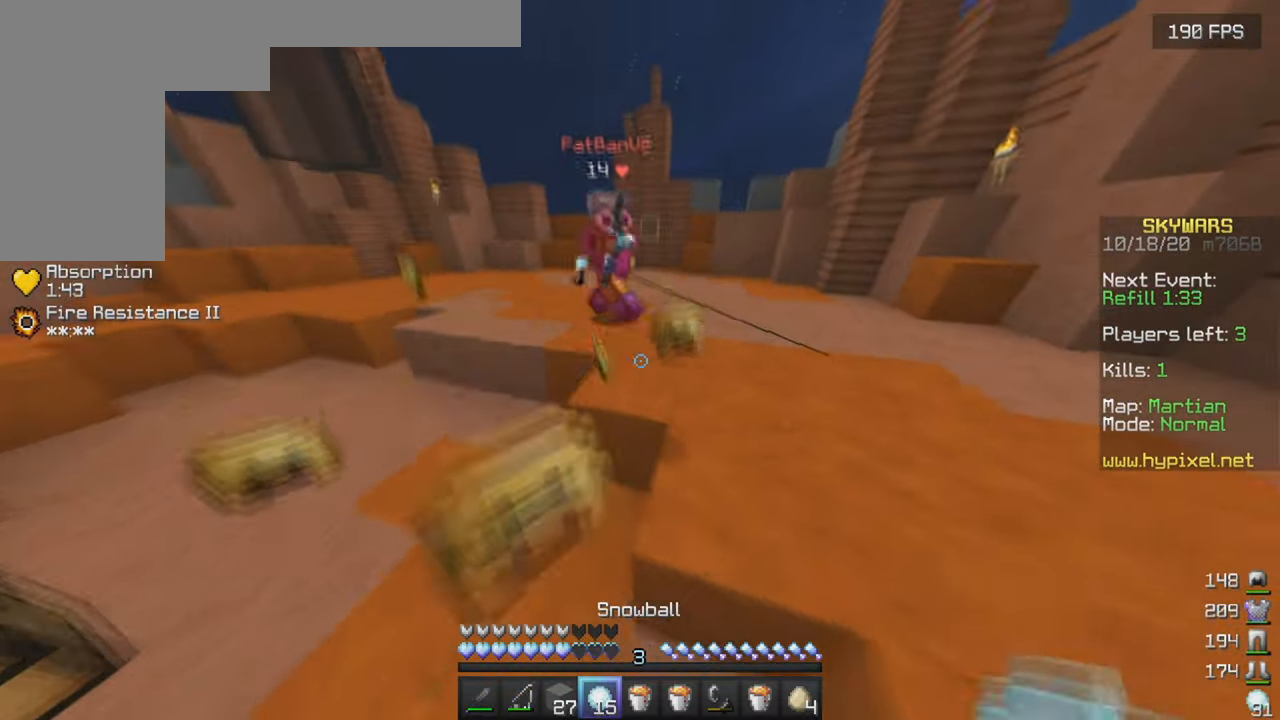
{"keys": ["a", "w"], "mouse": [], "events": [[17, "mouse_right", "up"], [300, "mouse_left", "down"], [367, "mouse_left", "up"], [400, "mouse_right", "down"], [500, "mouse_right", "up"]]}
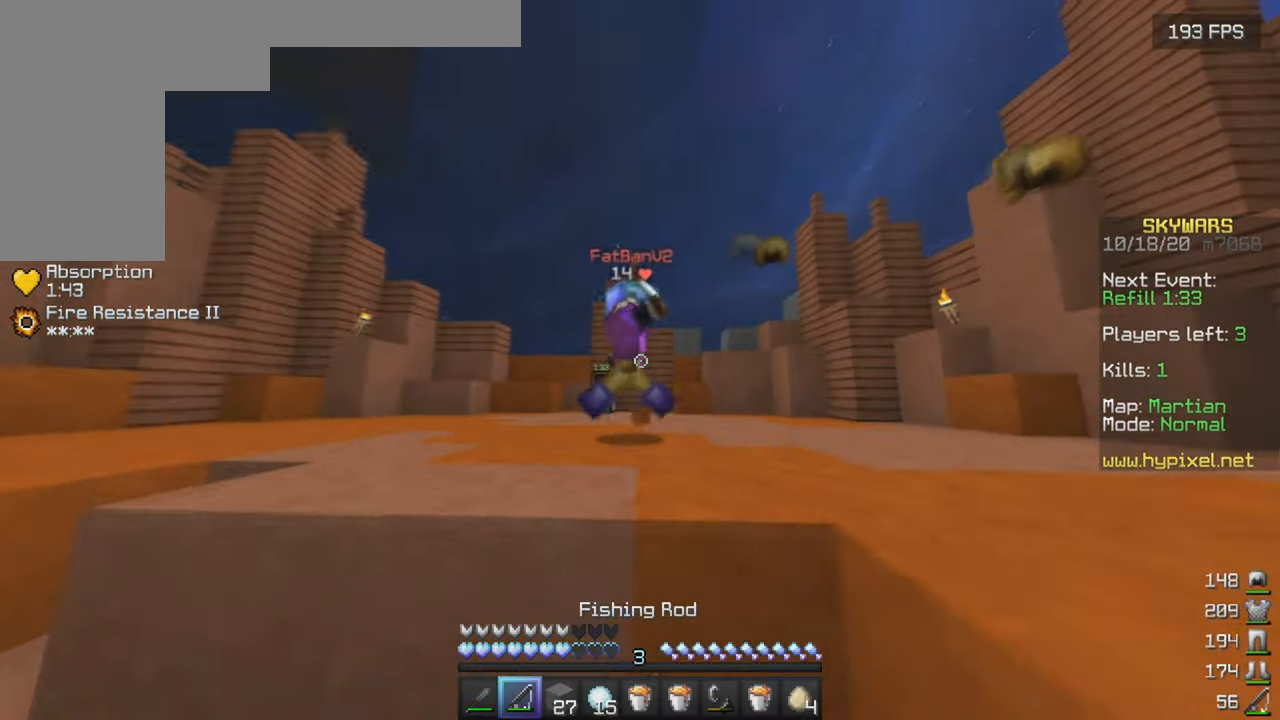
{"keys": ["a", "w"], "mouse": ["left"], "events": [[17, "mouse_left", "down"]]}
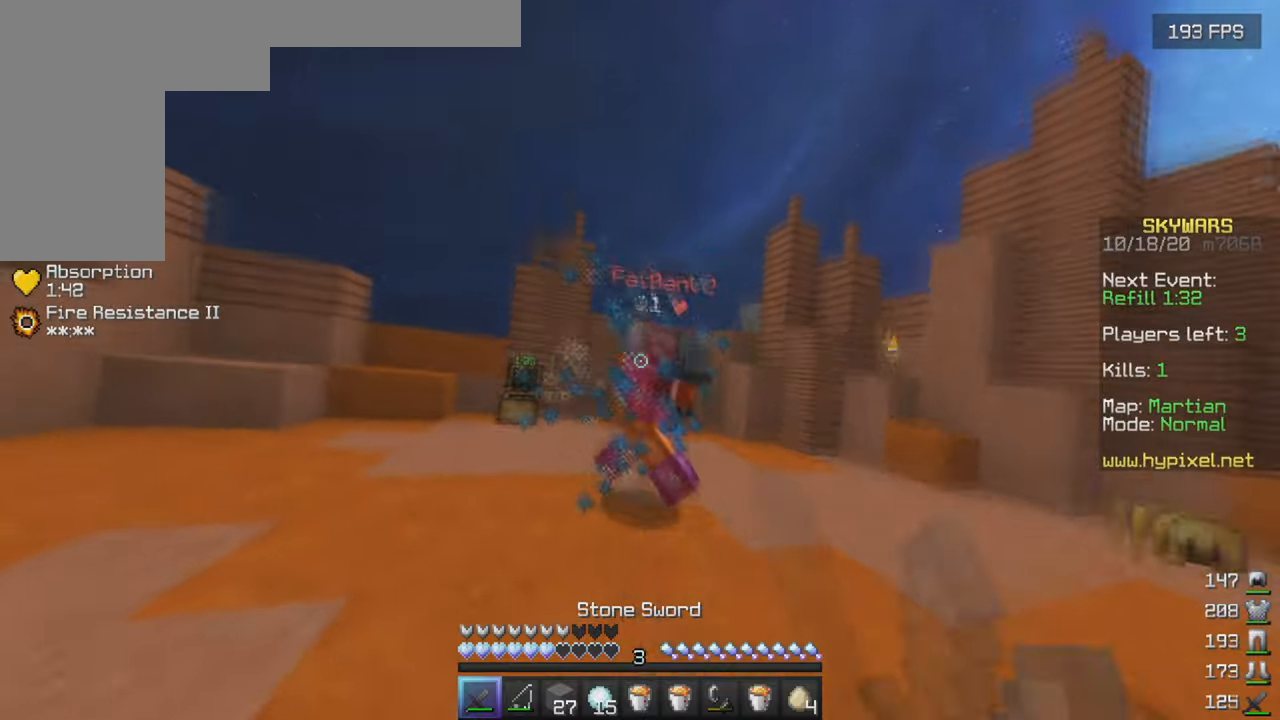
{"keys": ["d", "w"], "mouse": ["left"], "events": [[17, "a", "up"], [217, "d", "down"], [250, "mouse_right", "down"], [350, "mouse_right", "up"]]}
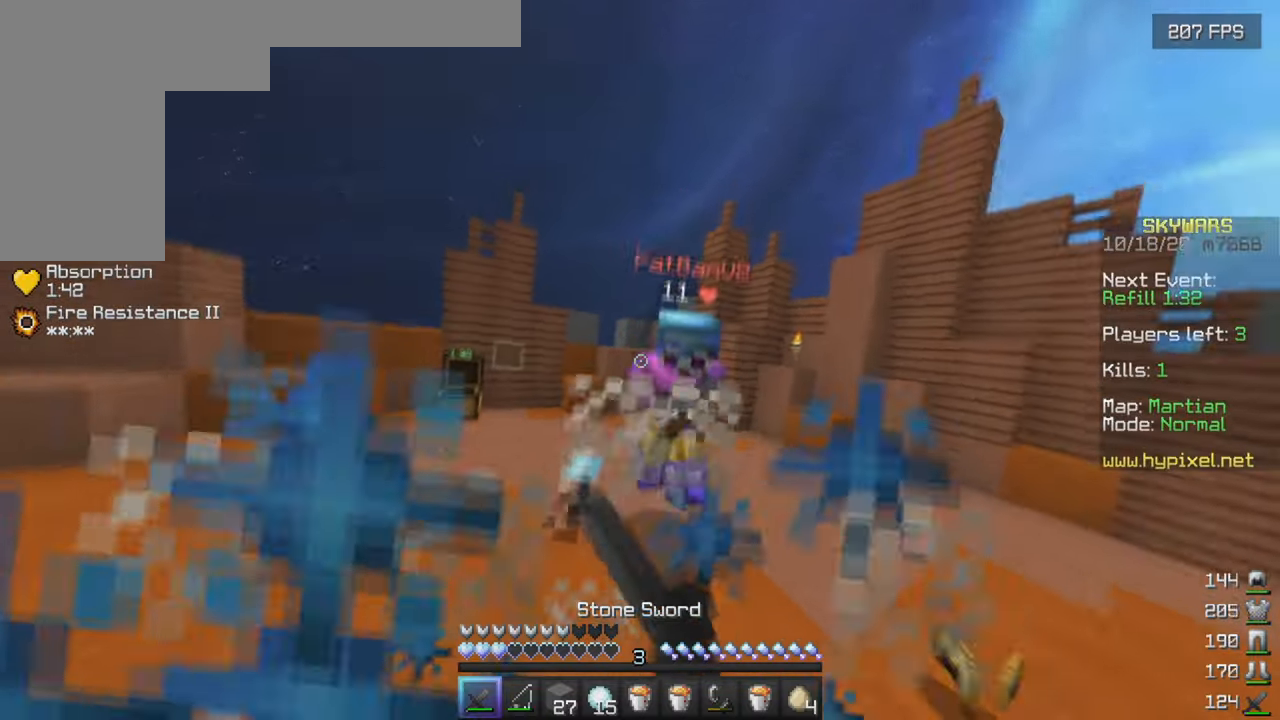
{"keys": ["d", "w"], "mouse": ["left"], "events": []}
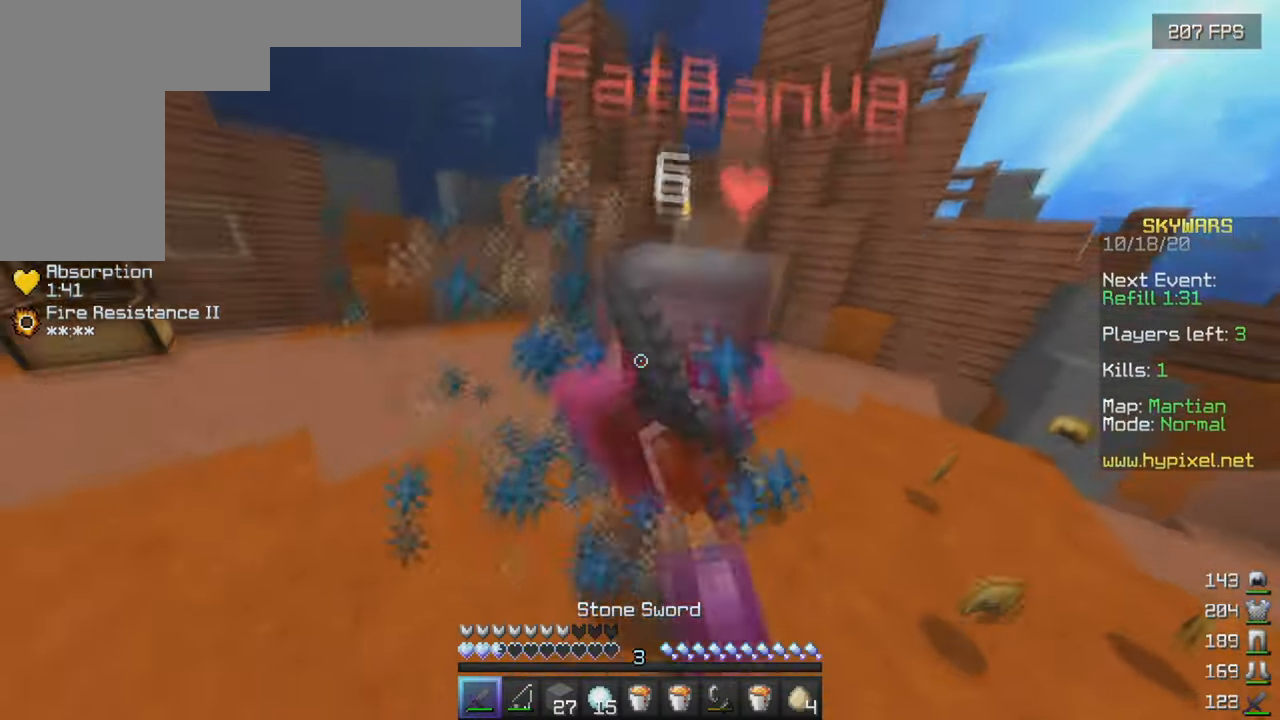
{"keys": ["a", "w"], "mouse": ["left"], "events": [[150, "d", "up"], [300, "a", "down"]]}
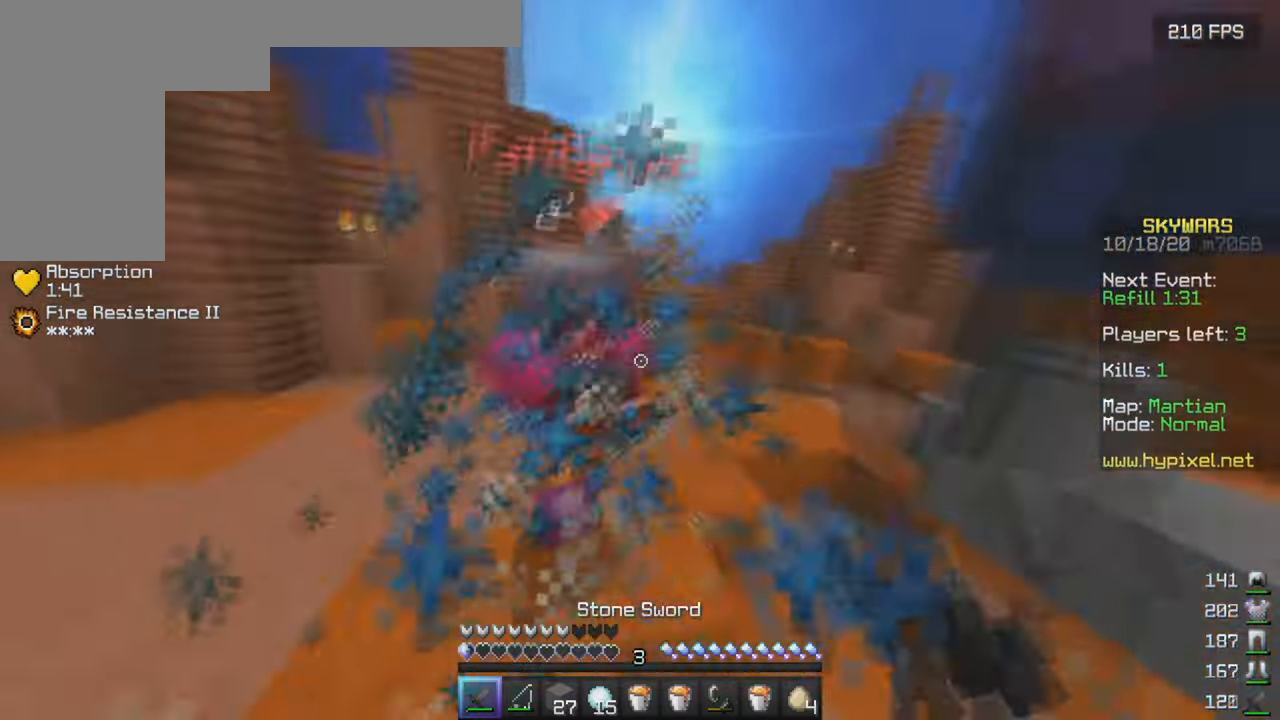
{"keys": ["d", "w"], "mouse": [], "events": [[117, "a", "up"], [200, "d", "down"], [450, "mouse_left", "up"]]}
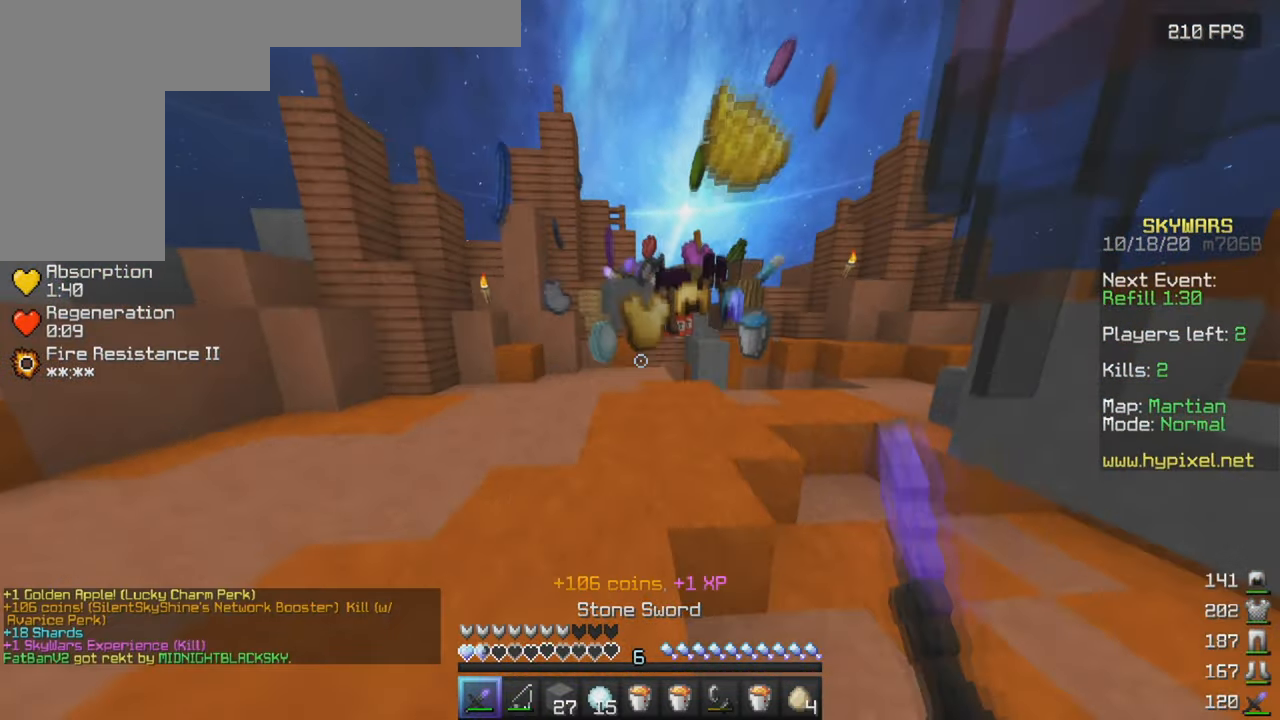
{"keys": ["d", "w"], "mouse": [], "events": [[67, "a", "down"], [134, "d", "up"], [250, "a", "up"], [367, "d", "down"]]}
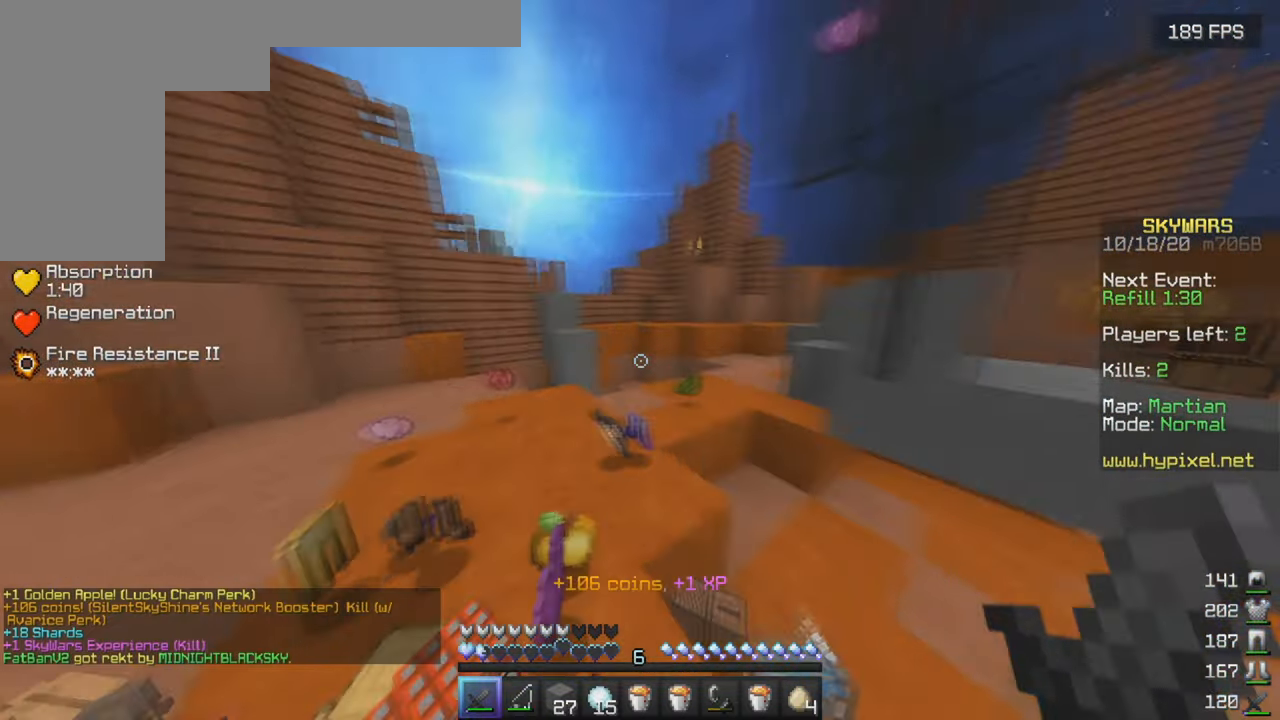
{"keys": ["a", "w"], "mouse": [], "events": [[100, "d", "up"], [317, "a", "down"]]}
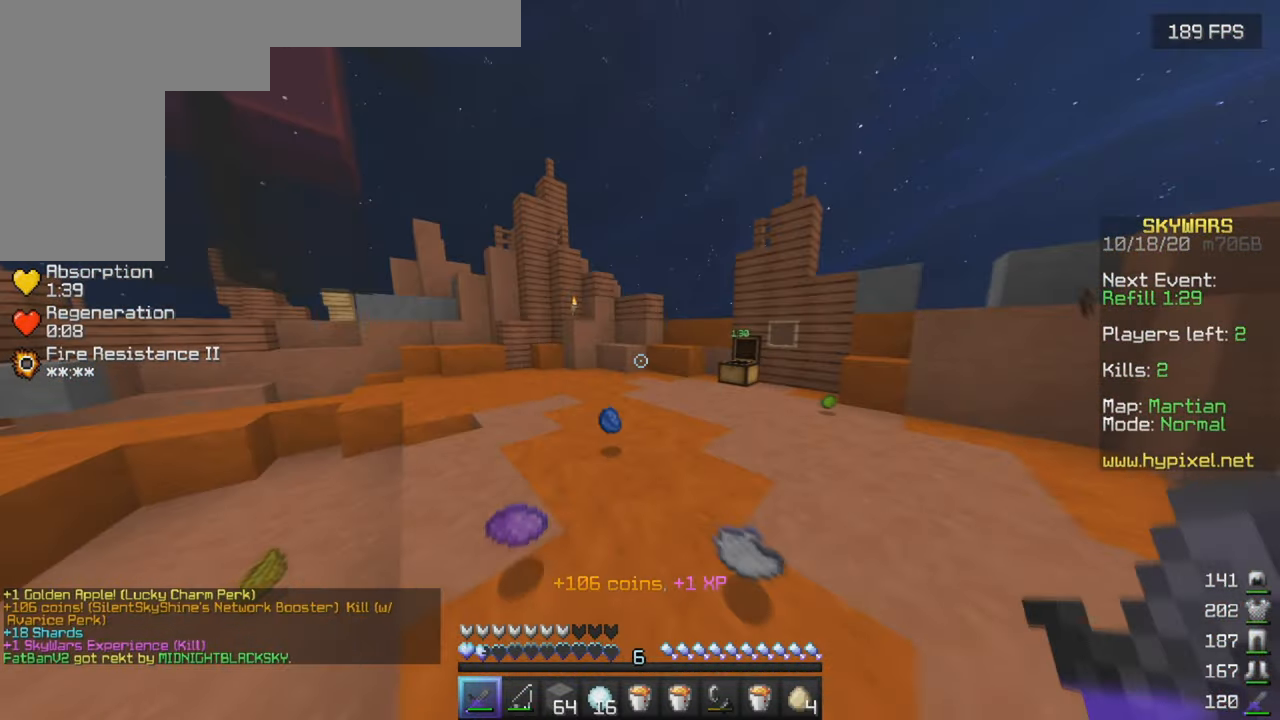
{"keys": ["w"], "mouse": [], "events": [[17, "a", "up"]]}
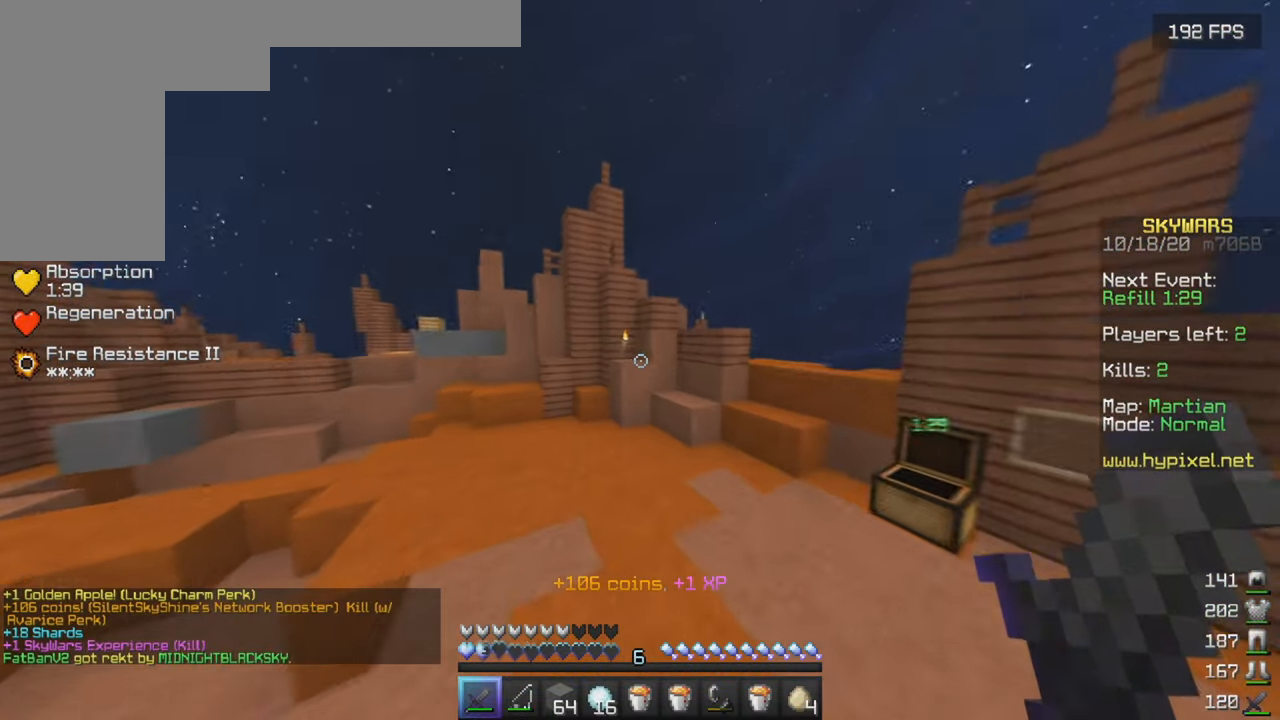
{"keys": ["w"], "mouse": [], "events": []}
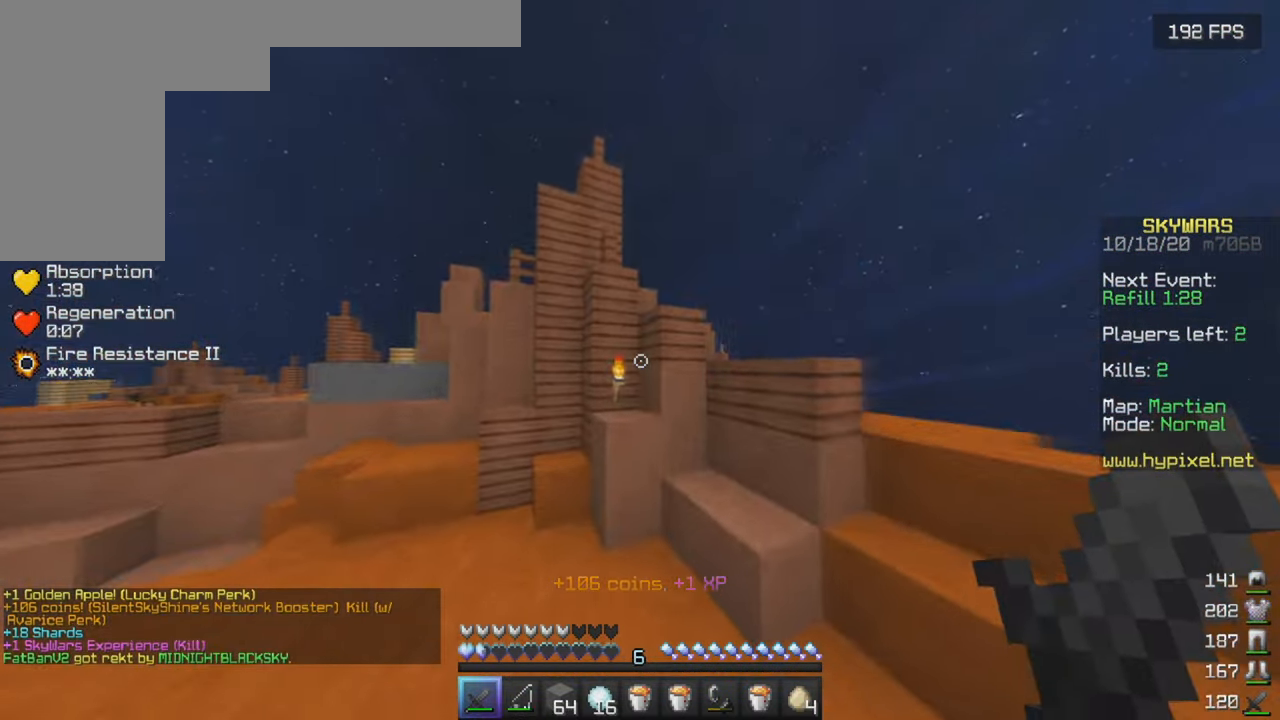
{"keys": [], "mouse": []}
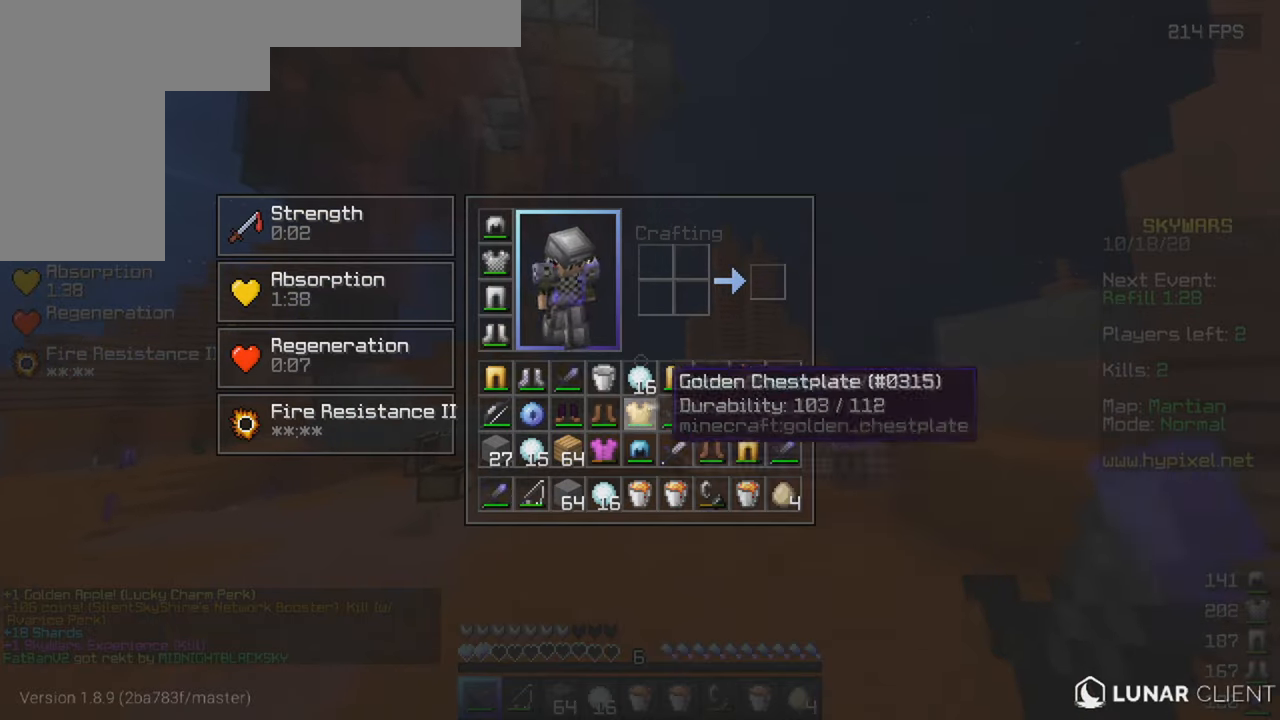
{"keys": [], "mouse": [], "events": []}
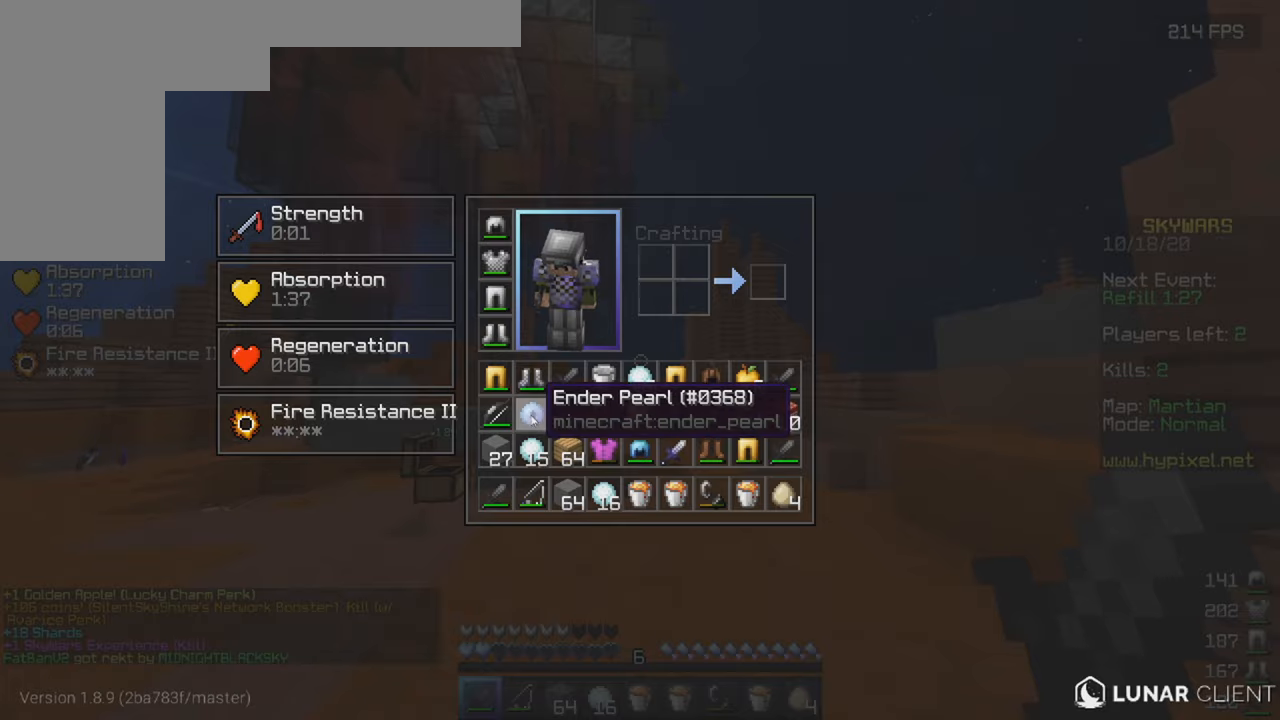
{"keys": [], "mouse": [], "events": []}
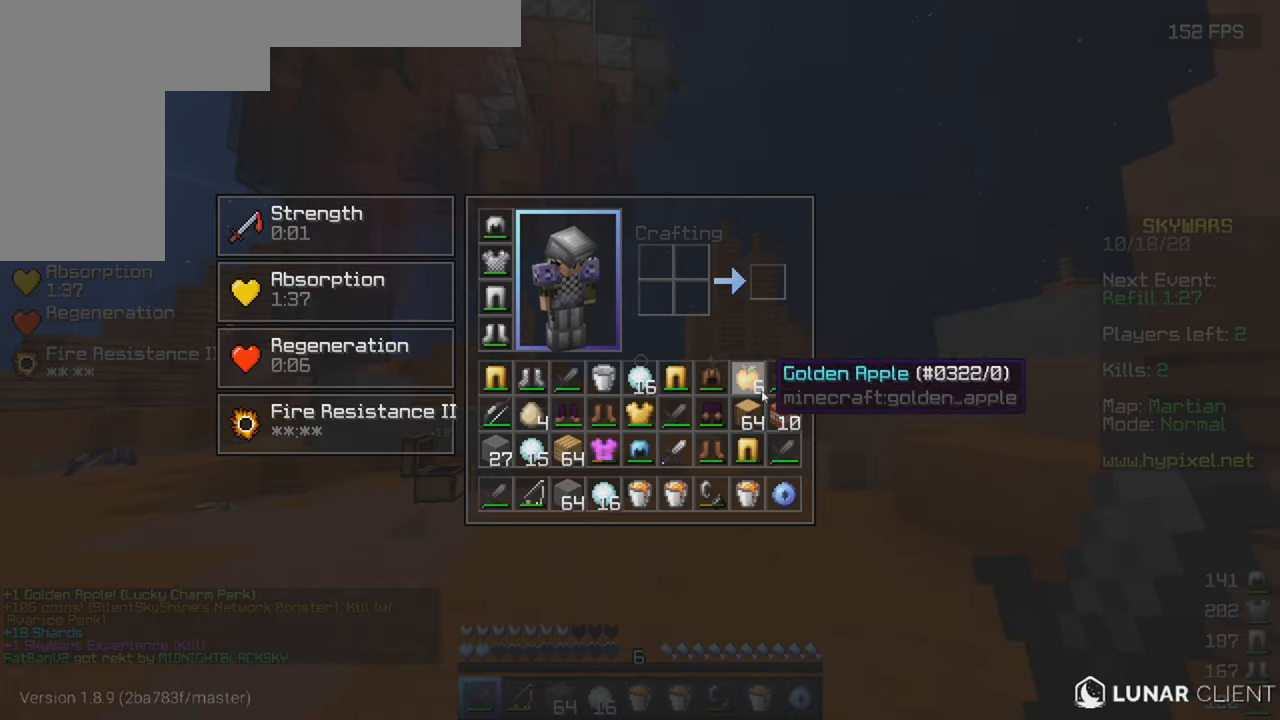
{"keys": ["a", "w"], "mouse": ["right"], "events": [[316, "mouse_right", "down"], [383, "w", "down"], [416, "a", "down"]]}
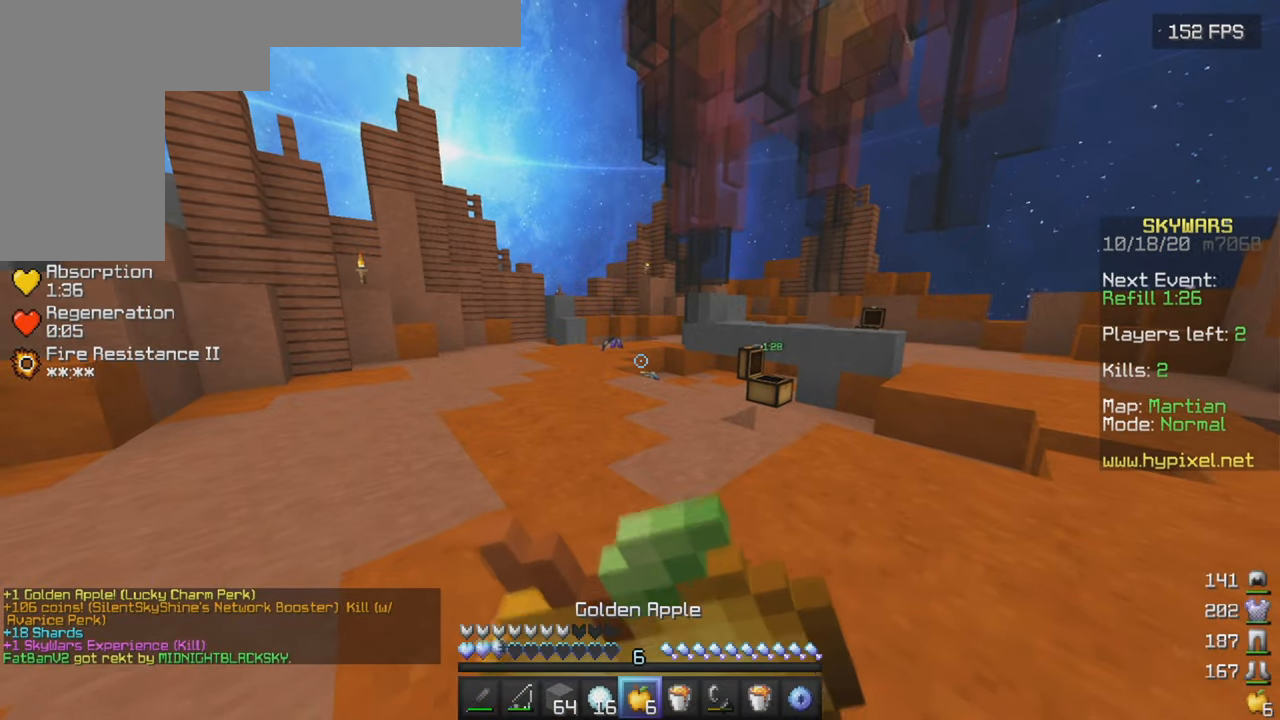
{"keys": ["a", "w"], "mouse": ["right"], "events": []}
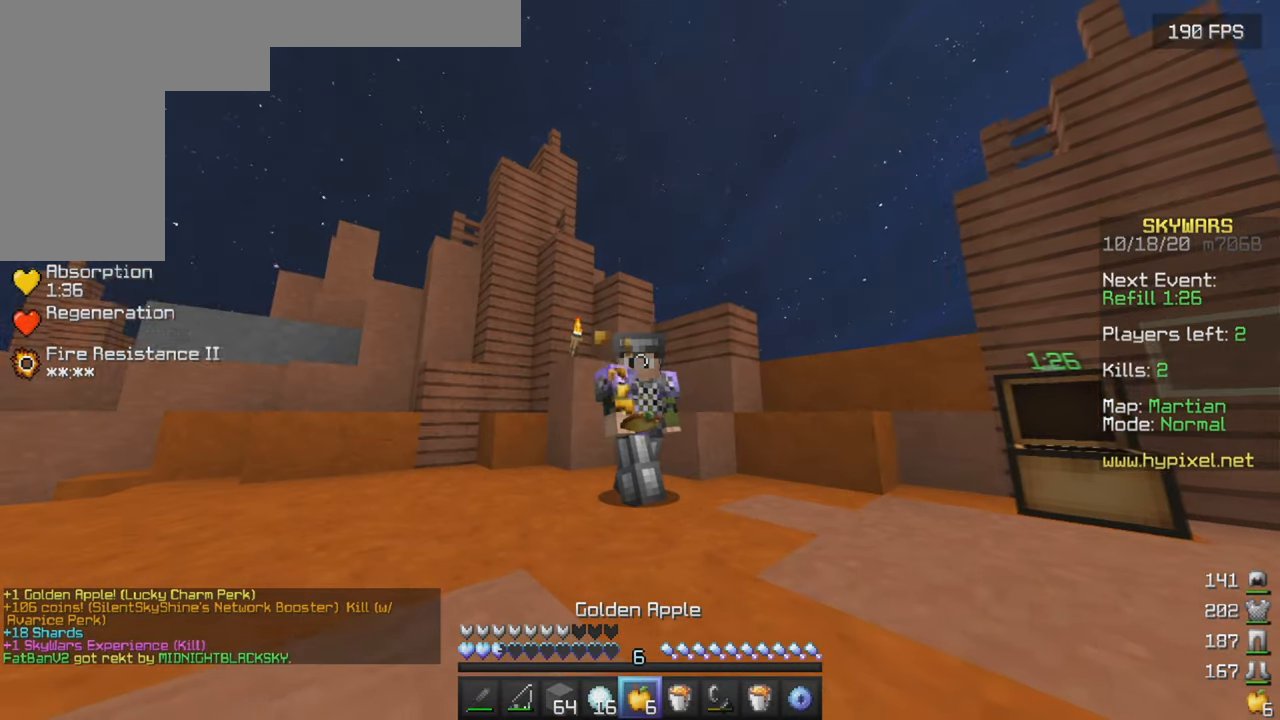
{"keys": ["a"], "mouse": ["right"], "events": [[466, "w", "up"]]}
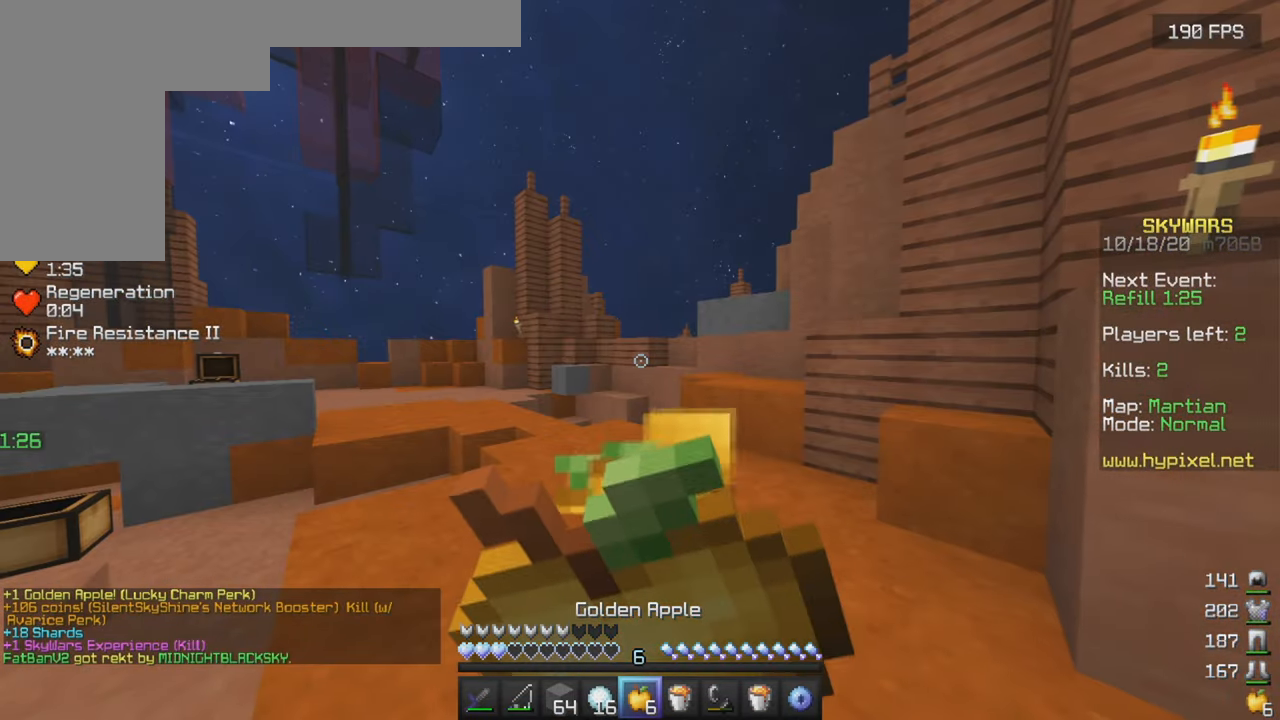
{"keys": ["a", "w"], "mouse": ["right"], "events": [[50, "s", "down"], [116, "s", "up"], [150, "d", "down"], [300, "d", "up"], [416, "w", "down"]]}
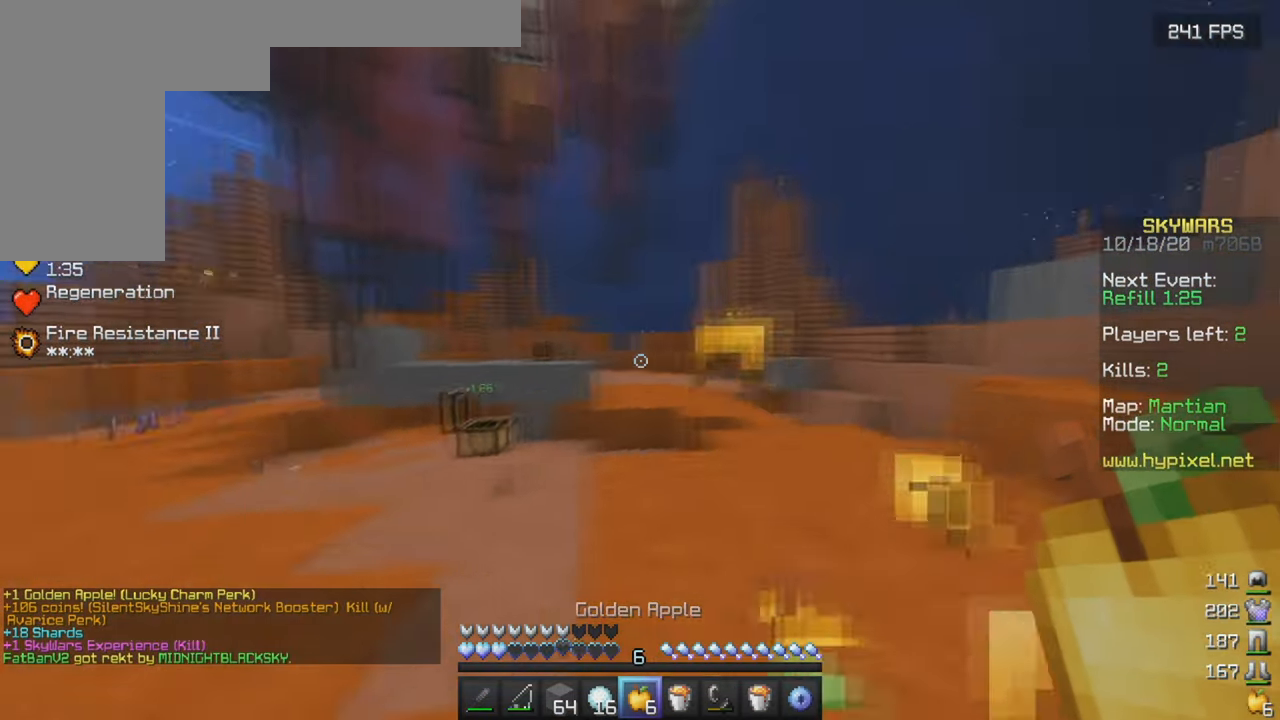
{"keys": ["a", "w"], "mouse": [], "events": [[66, "a", "up"], [200, "mouse_right", "up"], [450, "a", "down"]]}
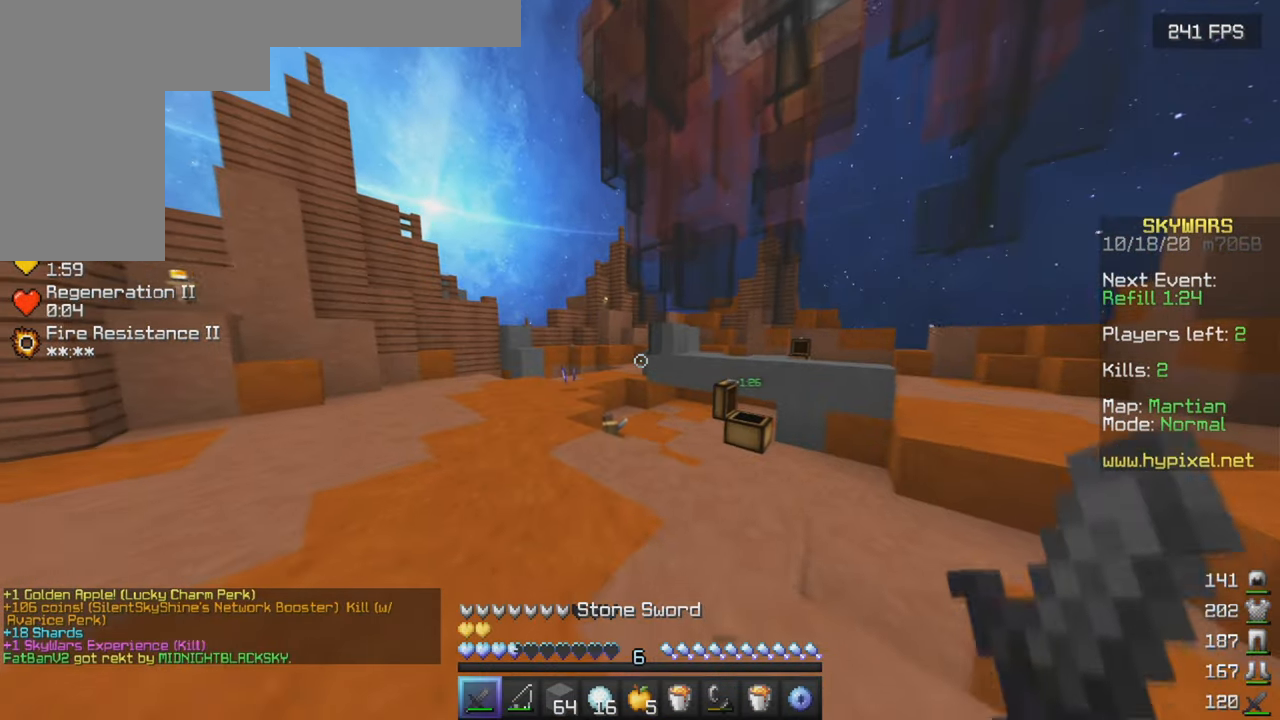
{"keys": ["a", "w"], "mouse": [], "events": [[366, "a", "up"], [433, "a", "down"]]}
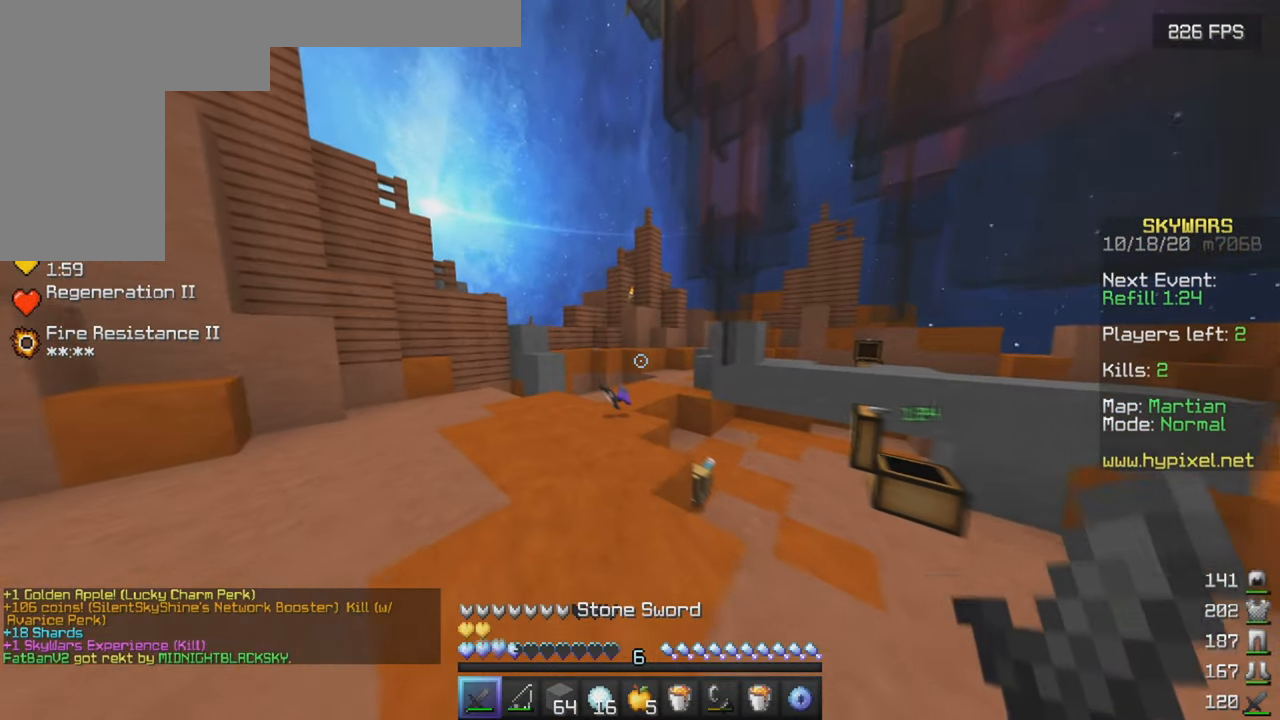
{"keys": ["a", "w"], "mouse": [], "events": [[183, "a", "up"], [283, "a", "down"]]}
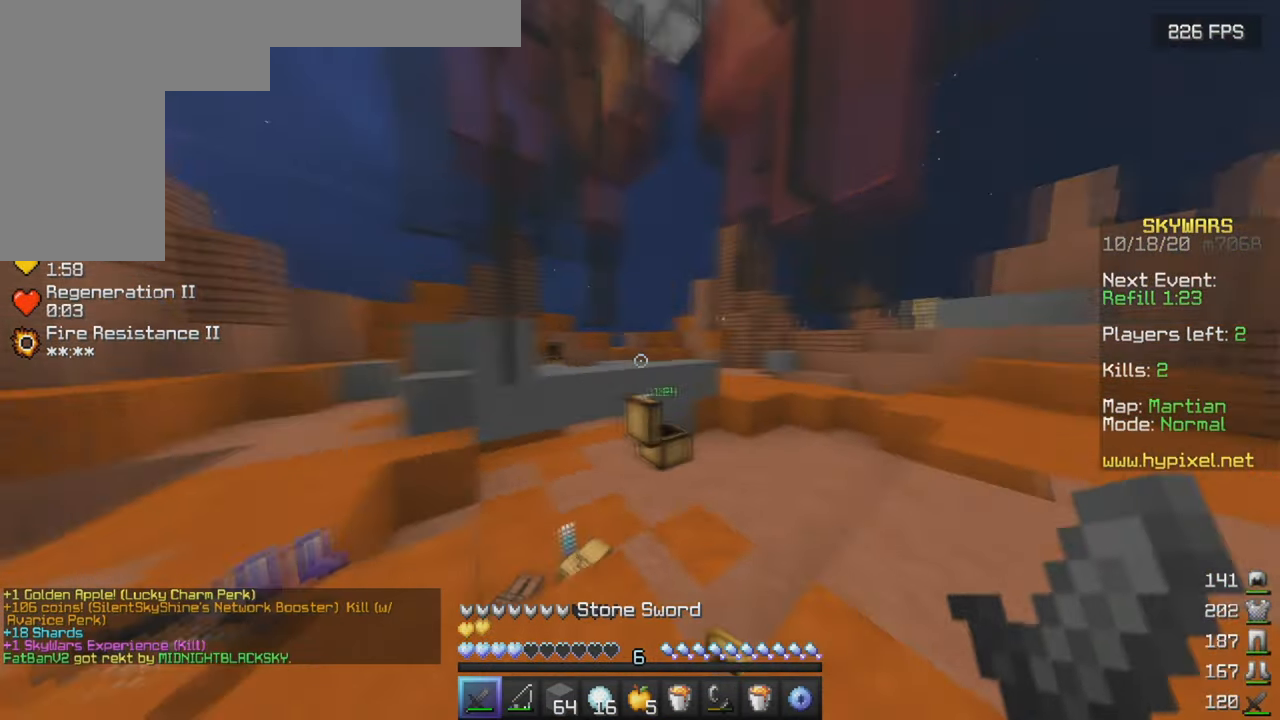
{"keys": [], "mouse": [], "events": [[66, "w", "up"], [100, "a", "up"], [116, "s", "down"], [366, "s", "up"]]}
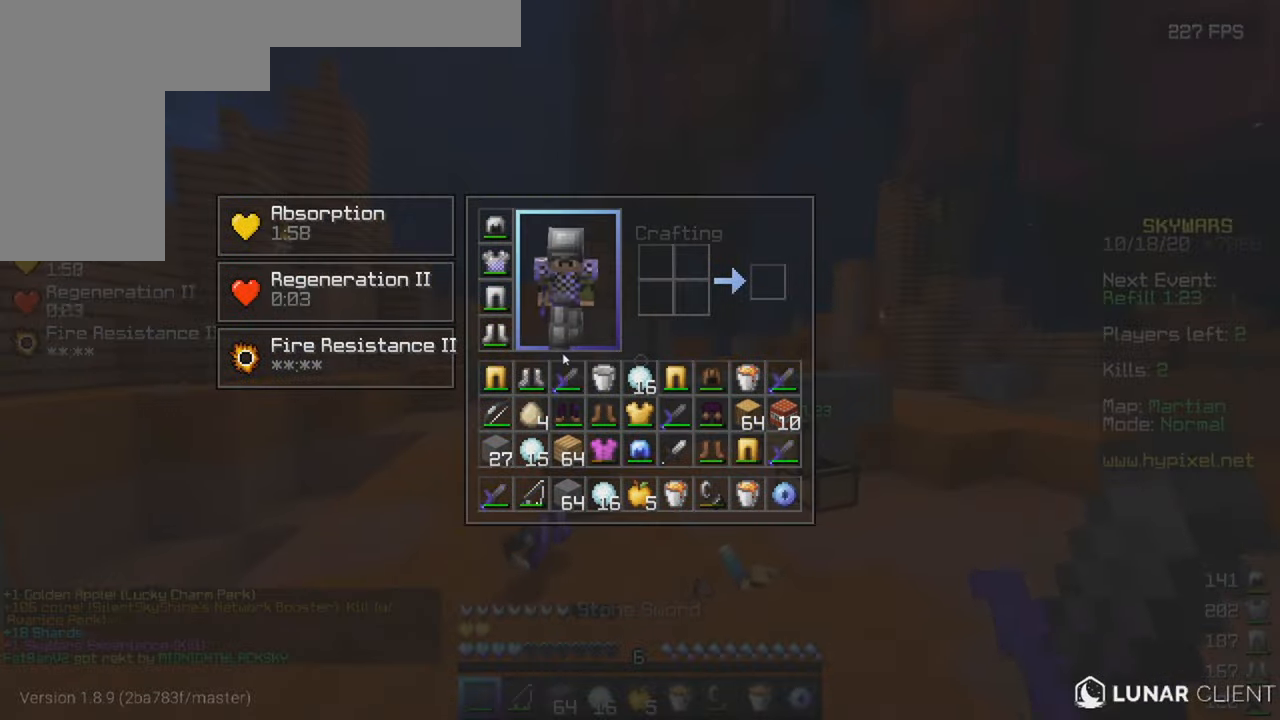
{"keys": ["a", "s"], "mouse": [], "events": [[200, "a", "down"], [266, "s", "down"]]}
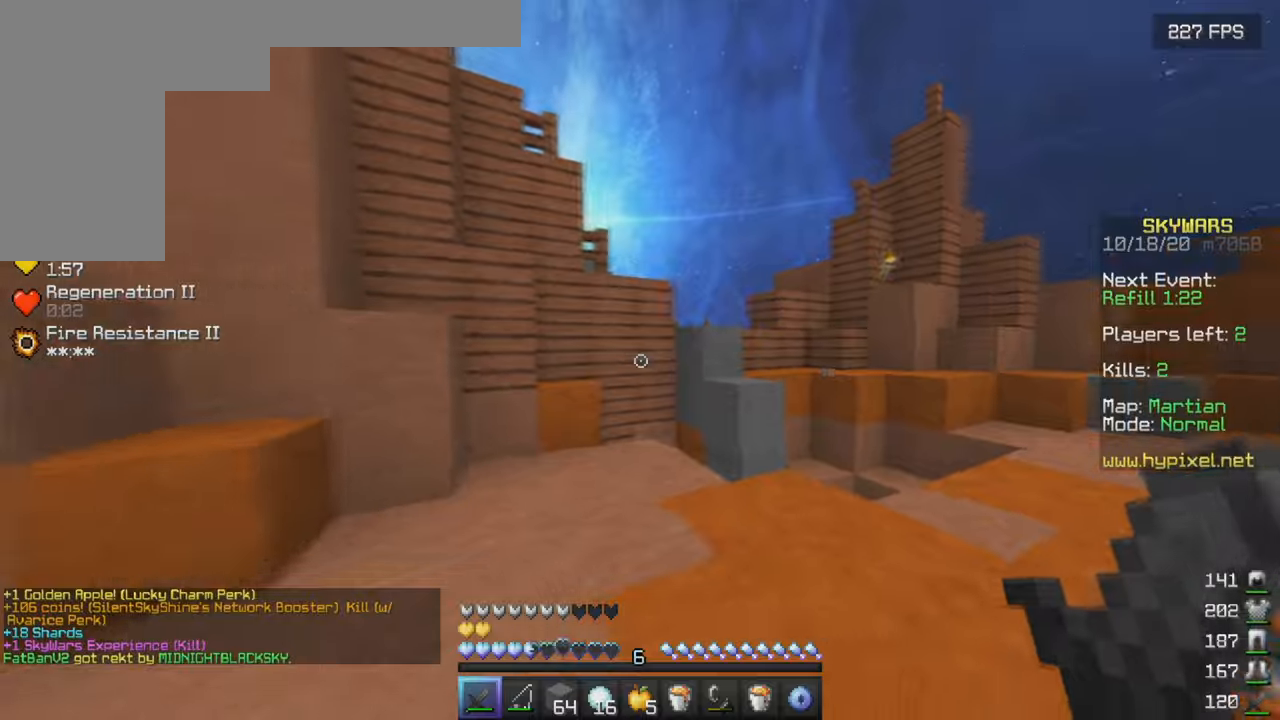
{"keys": [], "mouse": [], "events": [[33, "a", "up"], [50, "s", "up"]]}
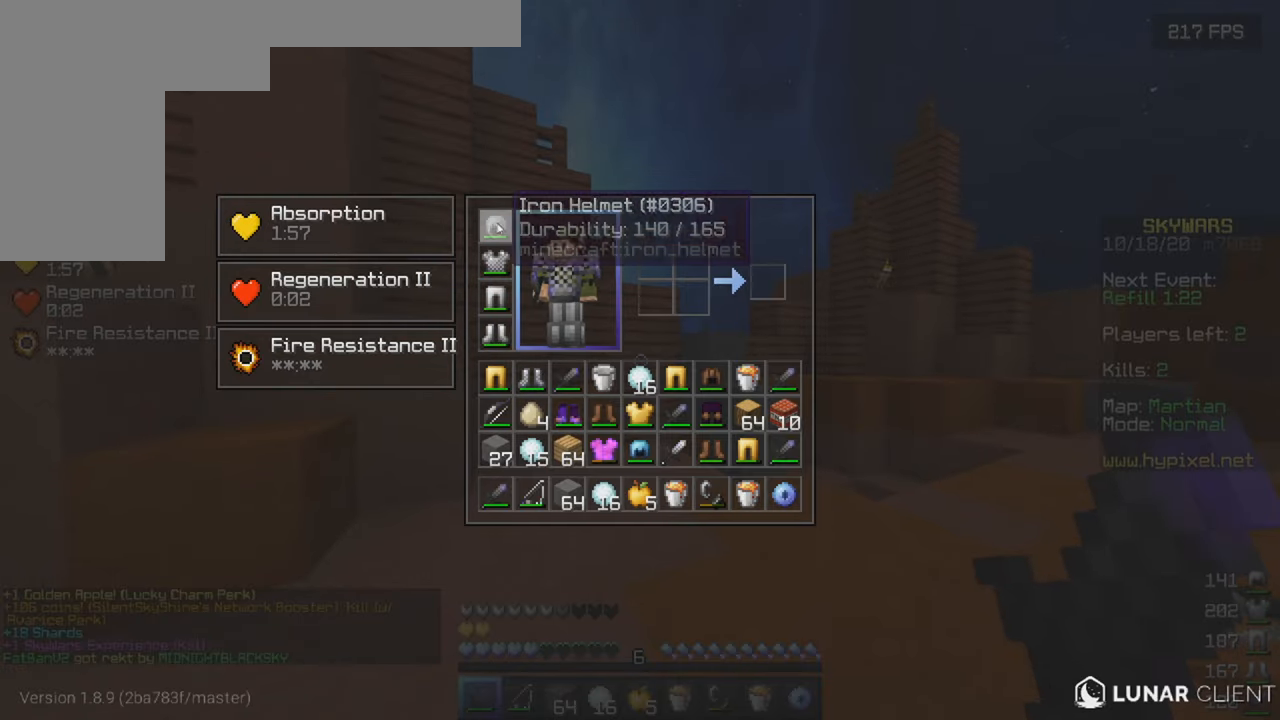
{"keys": [], "mouse": [], "events": []}
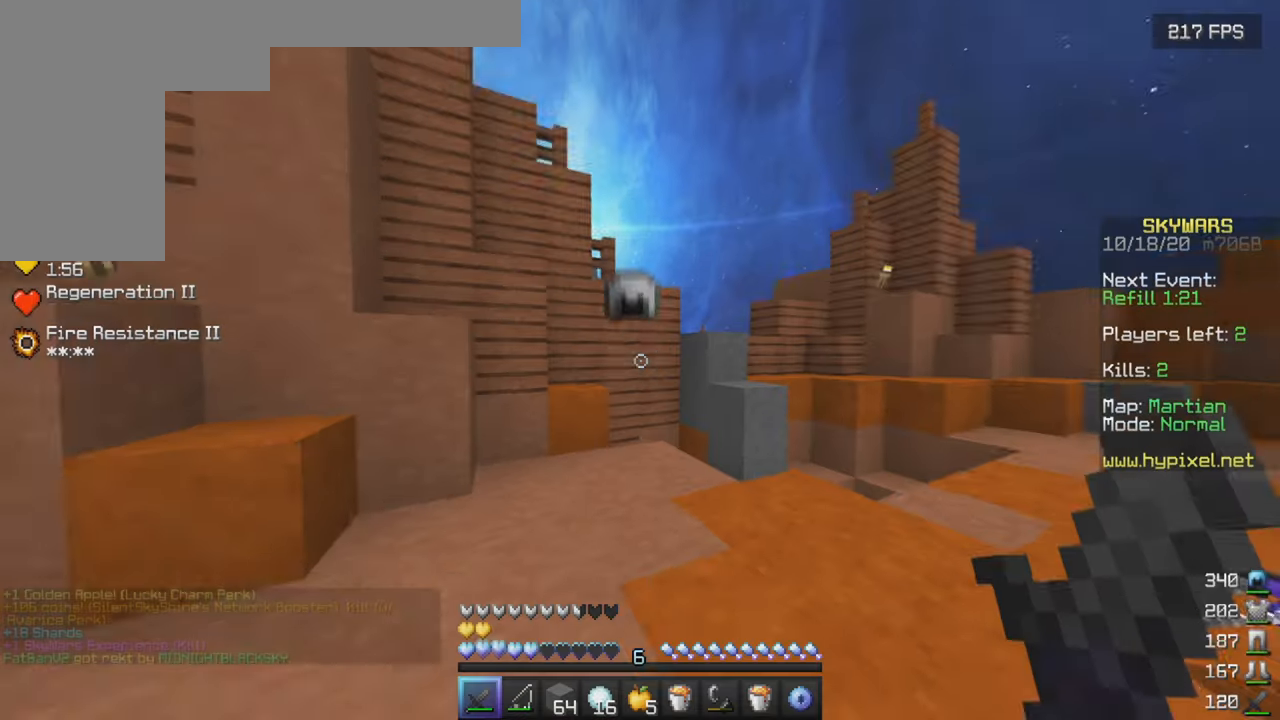
{"keys": ["w"], "mouse": ["right"], "events": [[50, "w", "down"], [417, "mouse_right", "down"]]}
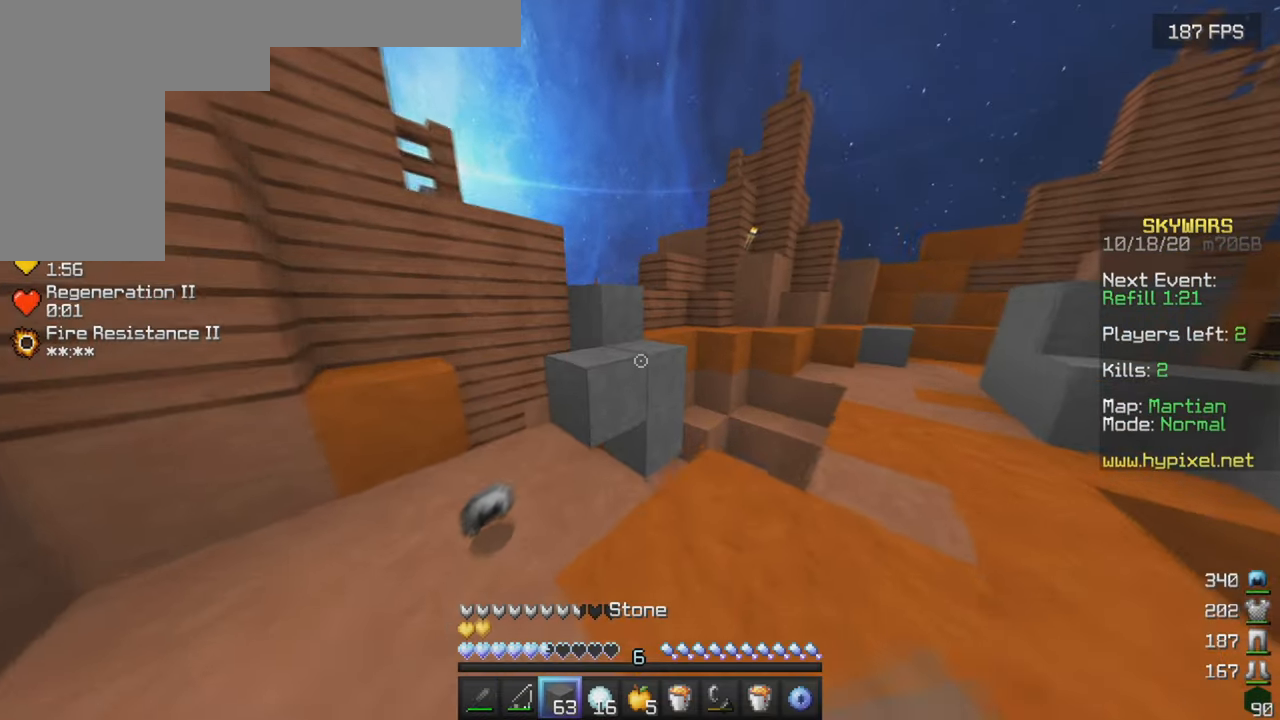
{"keys": ["a", "w"], "mouse": [], "events": [[83, "mouse_right", "up"], [317, "a", "down"]]}
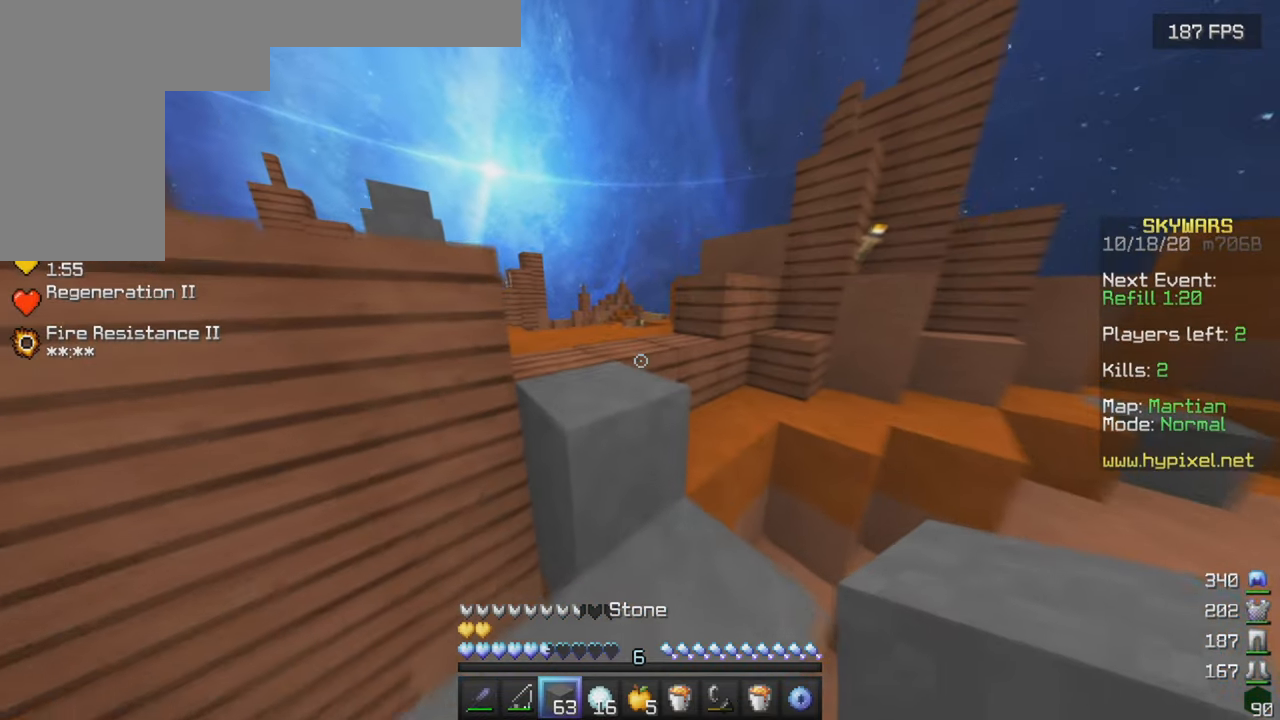
{"keys": ["a", "w"], "mouse": [], "events": [[33, "a", "up"], [150, "a", "down"], [350, "a", "up"], [483, "a", "down"]]}
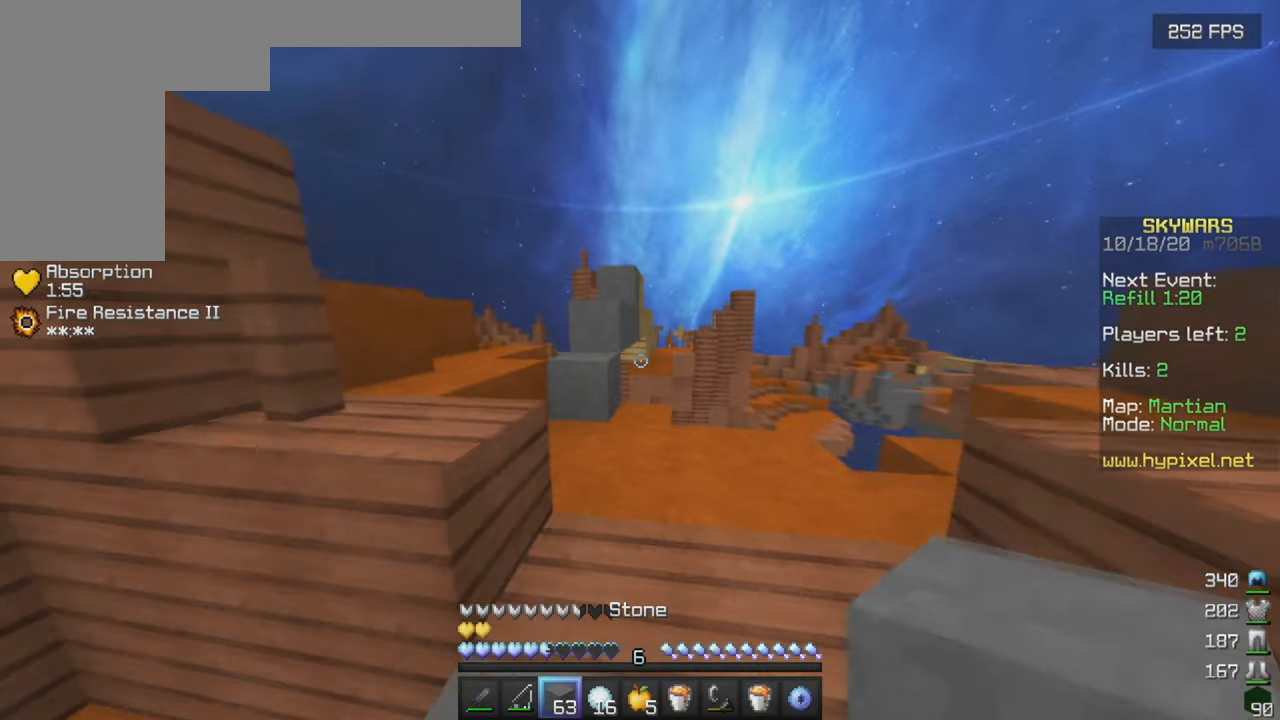
{"keys": ["a", "w"], "mouse": ["left"], "events": [[300, "a", "up"], [383, "mouse_left", "down"], [417, "a", "down"]]}
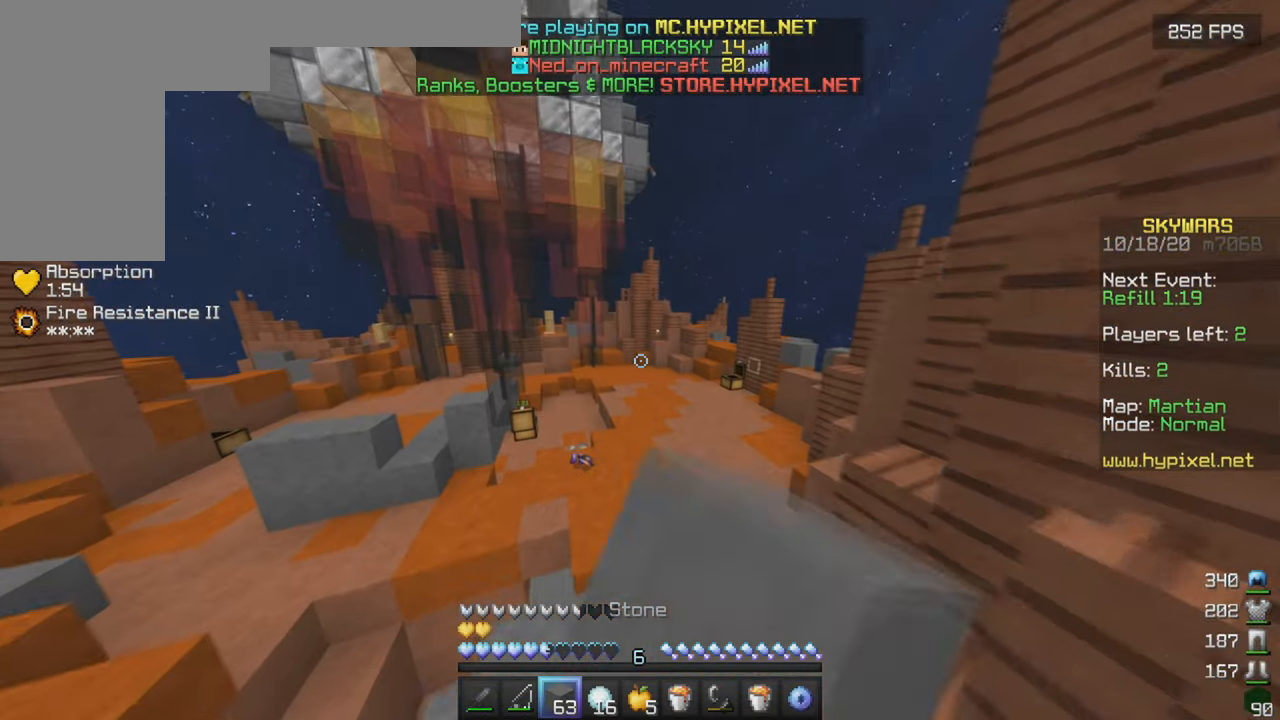
{"keys": ["w"], "mouse": [], "events": [[133, "mouse_left", "up"], [150, "a", "up"], [167, "mouse_left", "down"], [283, "mouse_left", "up"]]}